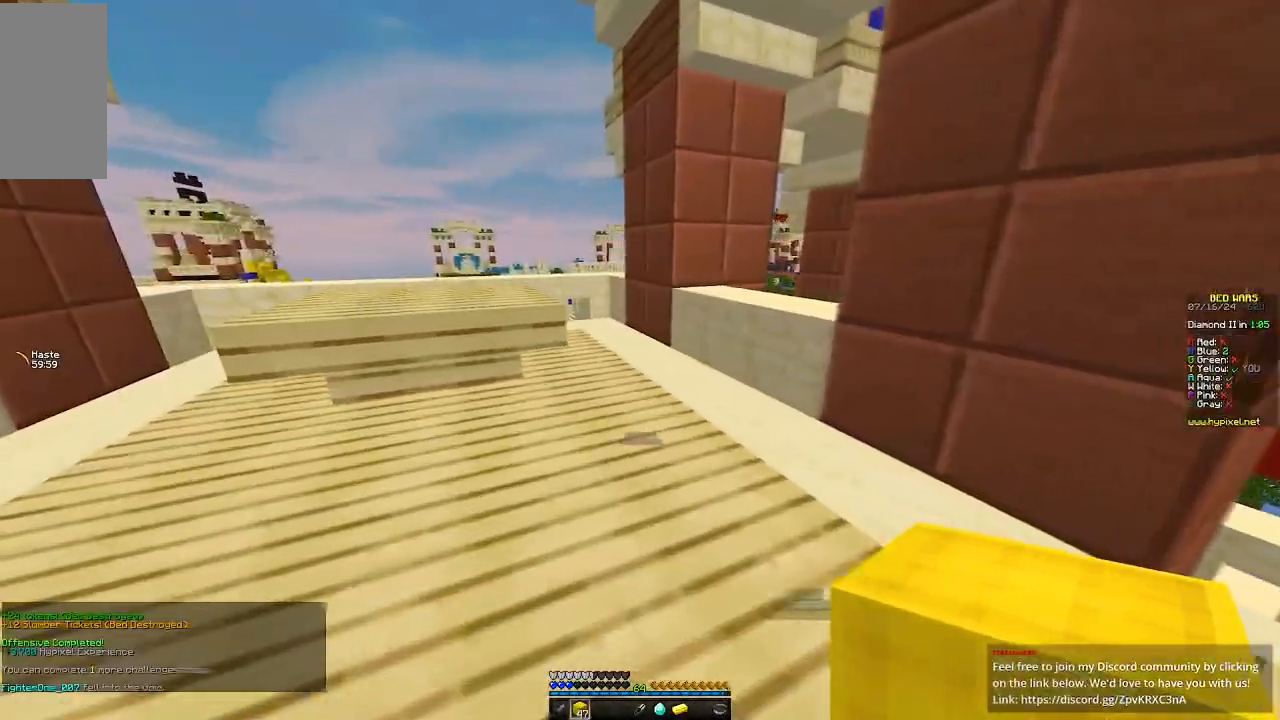
Gameplay with keyboard and mouse; each line is a JSON object with the keys and mouse buttons held at the frame after it. "events" lists presses ("down") and releases ("up") of "a", "d", "s", "w", "mouse_left" and "mouse_right" between this image and that frame as [ms after this image, input, new state], when the widget could be followed in between. "mouse_left", "mouse_right" = the "left", "right" buttons of the "mouse" list. No other keys are recorded. Fast repeated clicks can show as one long hold. Mouse movement is not recorded.
{"keys": ["a", "w"], "mouse": []}
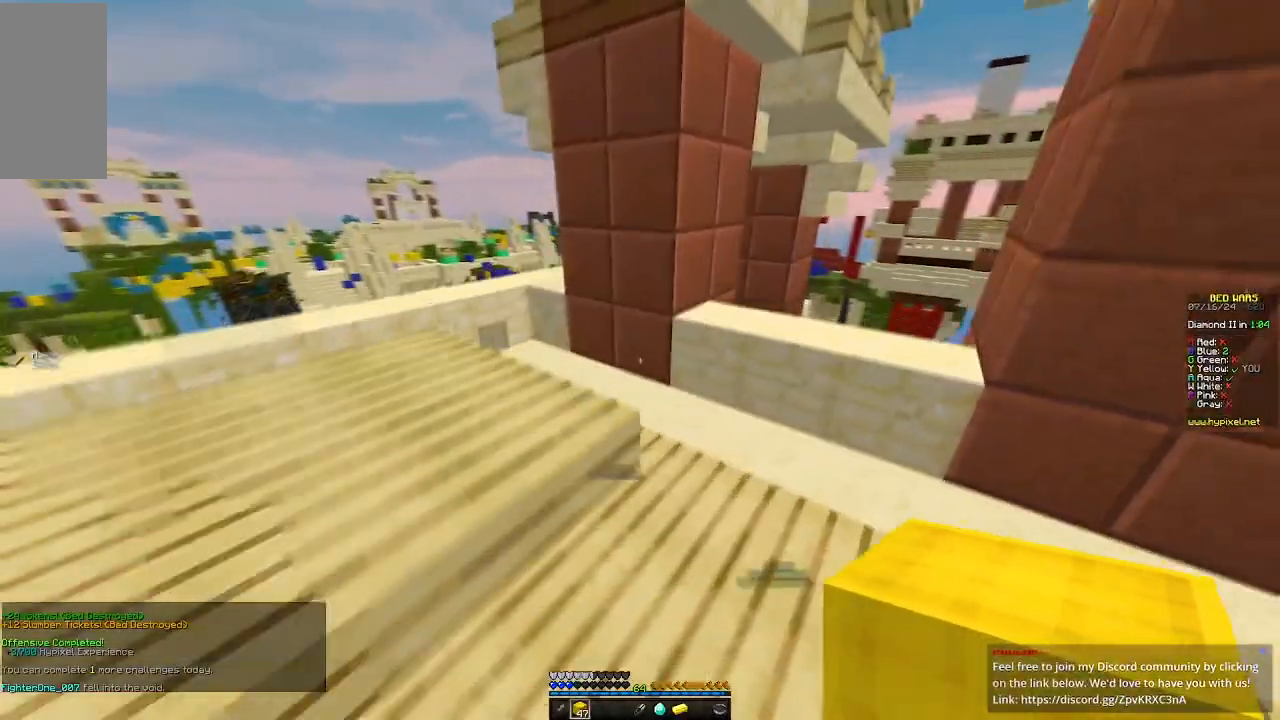
{"keys": ["a", "w"], "mouse": [], "events": []}
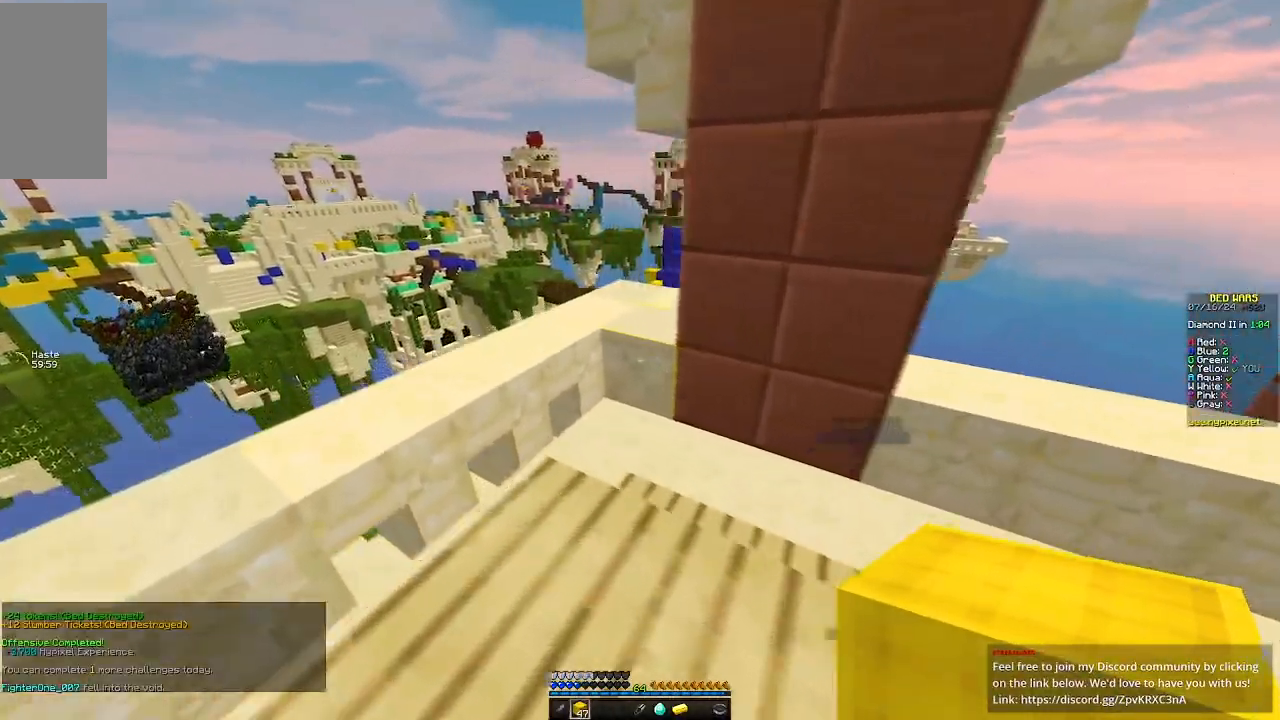
{"keys": ["w"], "mouse": [], "events": [[233, "a", "up"]]}
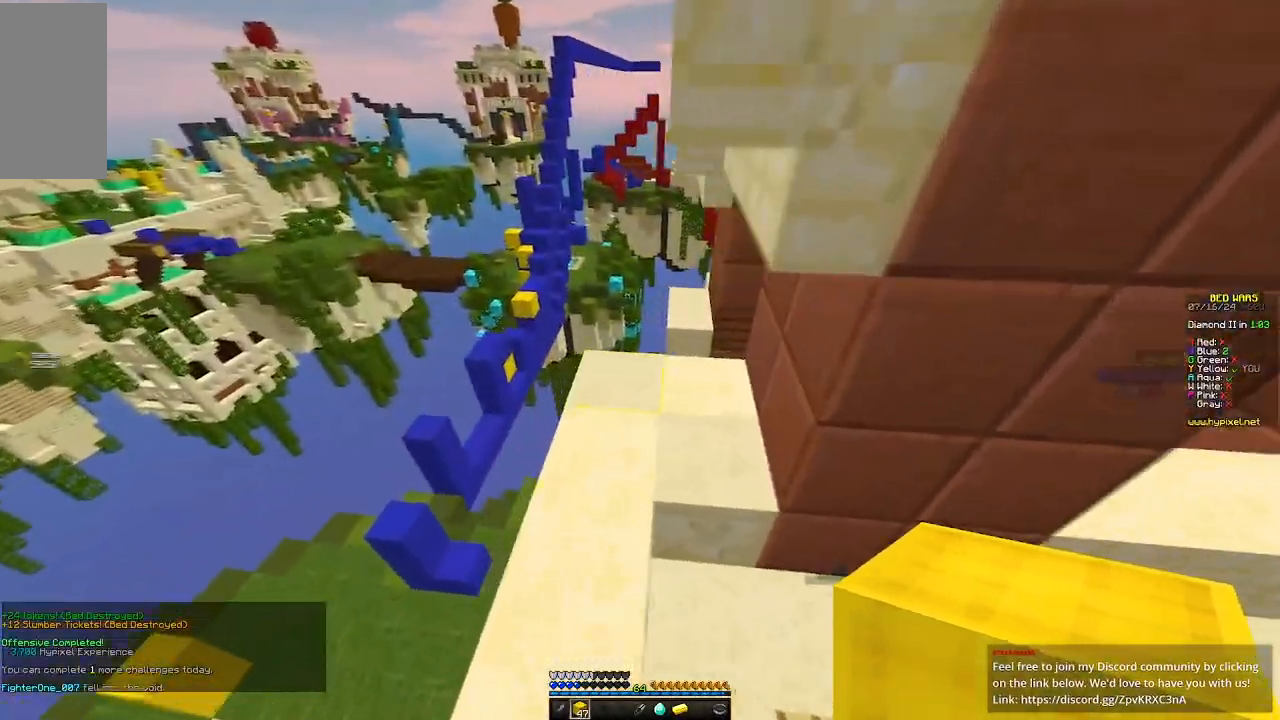
{"keys": ["w"], "mouse": [], "events": []}
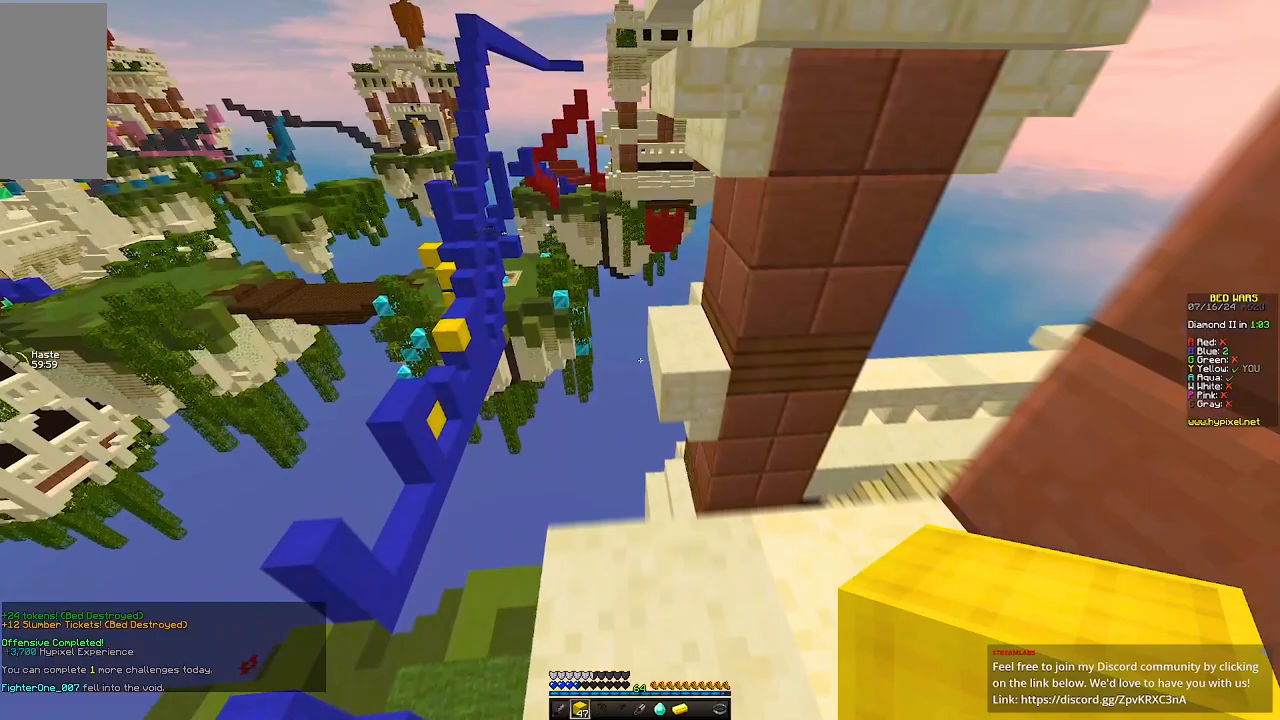
{"keys": ["w"], "mouse": [], "events": []}